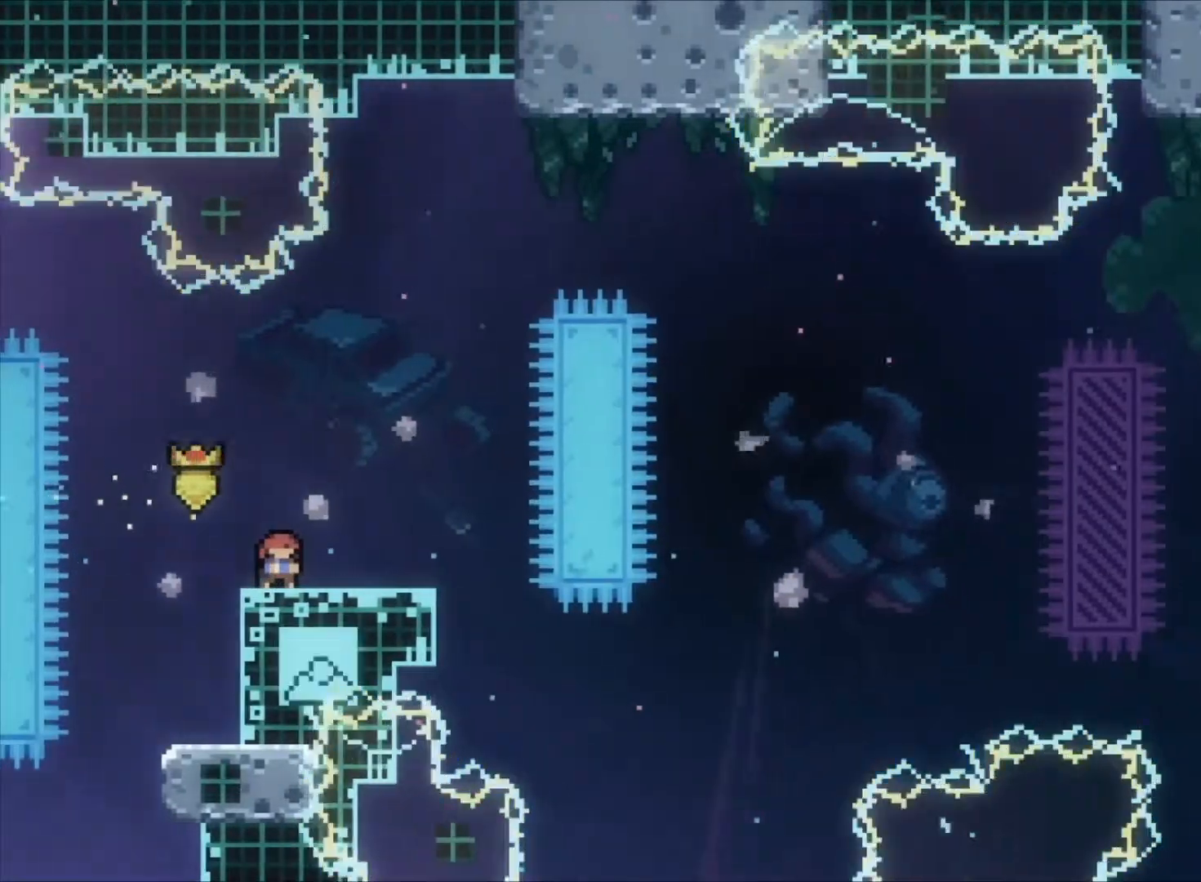
Gameplay with keyboard; each line is a JSON object with the keys held at the frame after it. "events" lists presses ("down") and releases ("up") of "a", "c", "down", "left", "right", "s", "space", "up", "v", "x" and "z" between this image and that frame as [ms after this image, input, new state], when the widget could be followed in between. No other keys are recorded. Mouse input is not recorded.
{"keys": ["down", "right", "z"], "events": []}
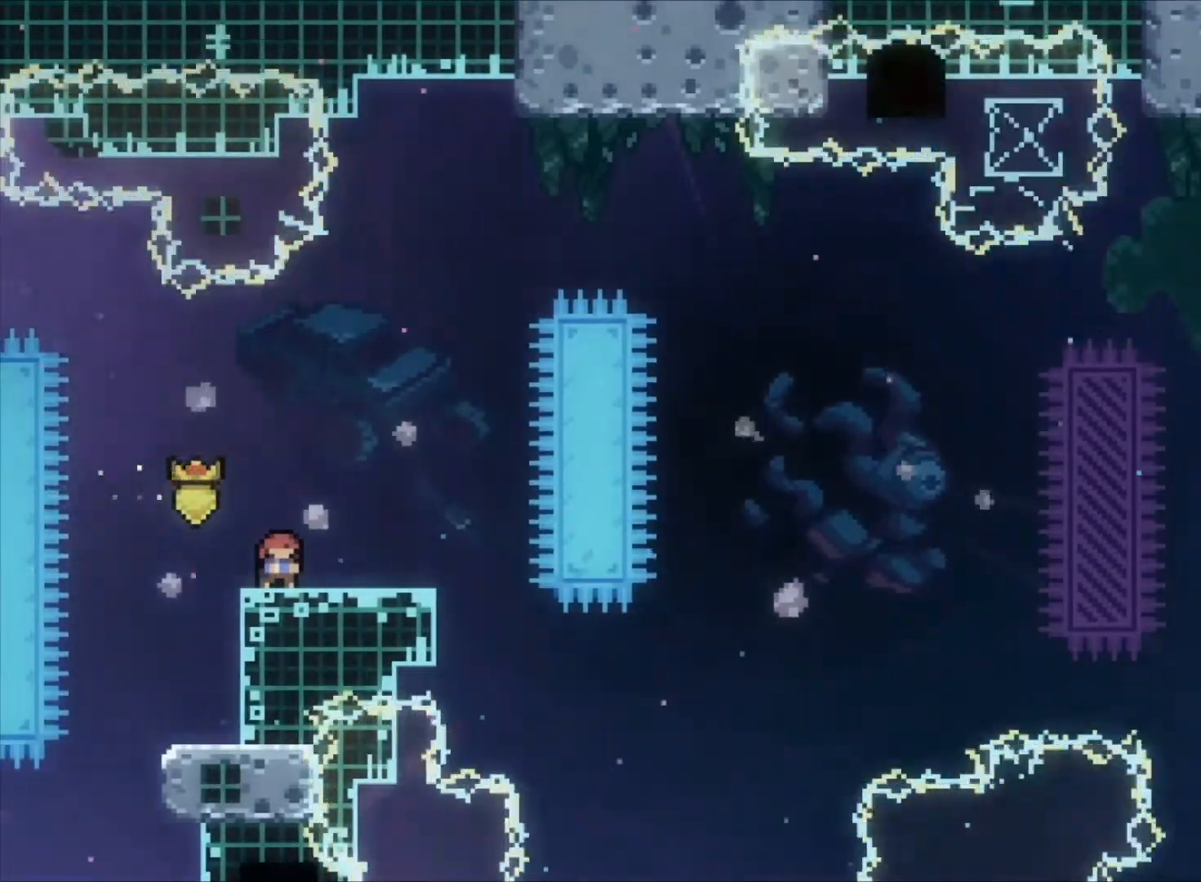
{"keys": ["down", "right", "z"], "events": []}
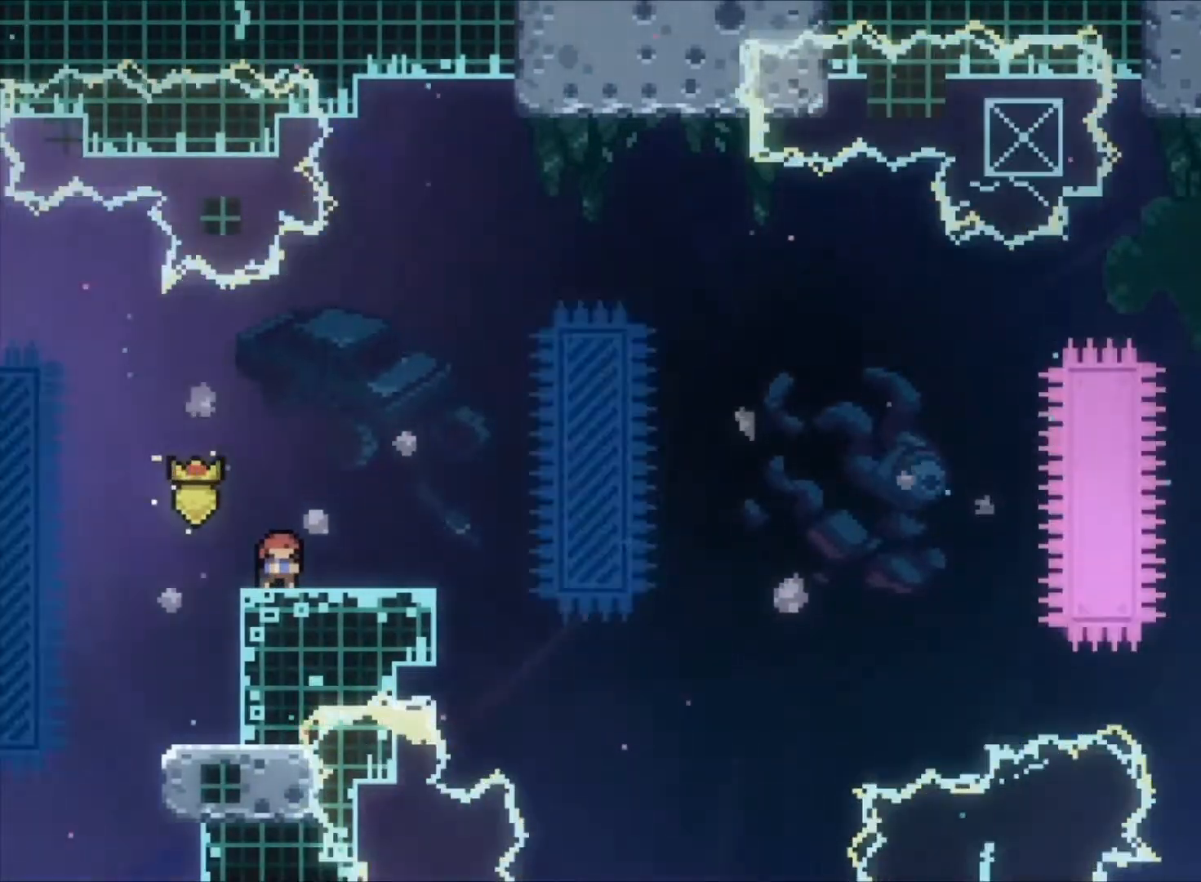
{"keys": ["down", "right", "z"], "events": []}
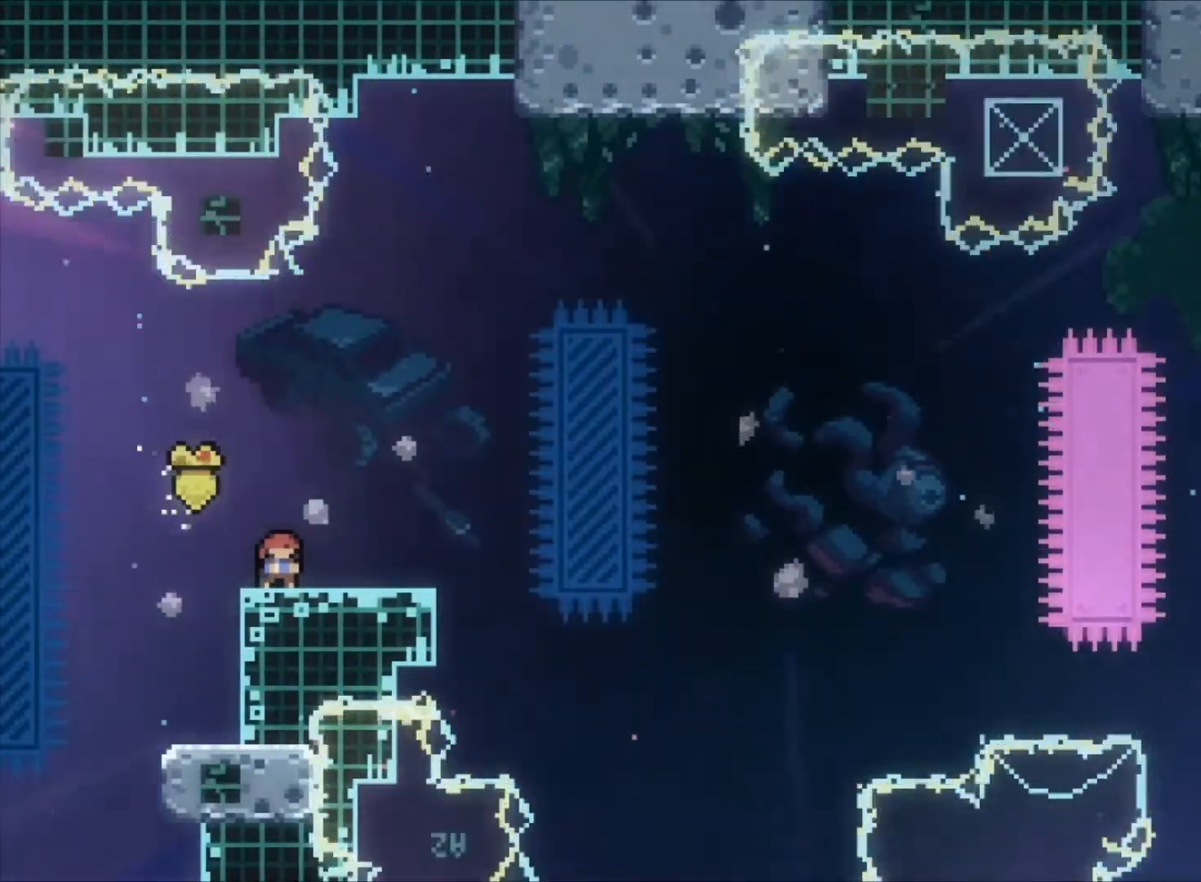
{"keys": ["right", "z"], "events": [[367, "x", "down"], [500, "down", "up"], [500, "x", "up"]]}
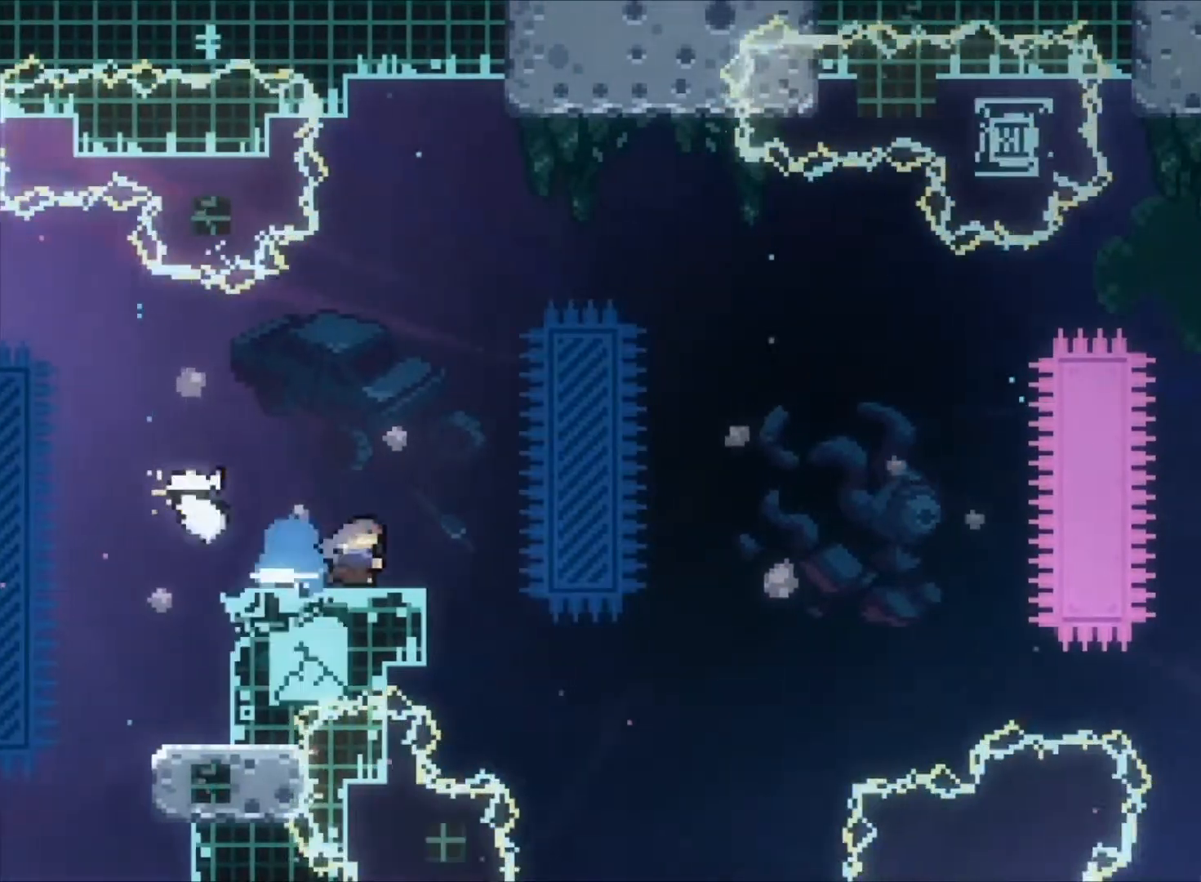
{"keys": ["c", "right", "z"], "events": [[67, "c", "down"]]}
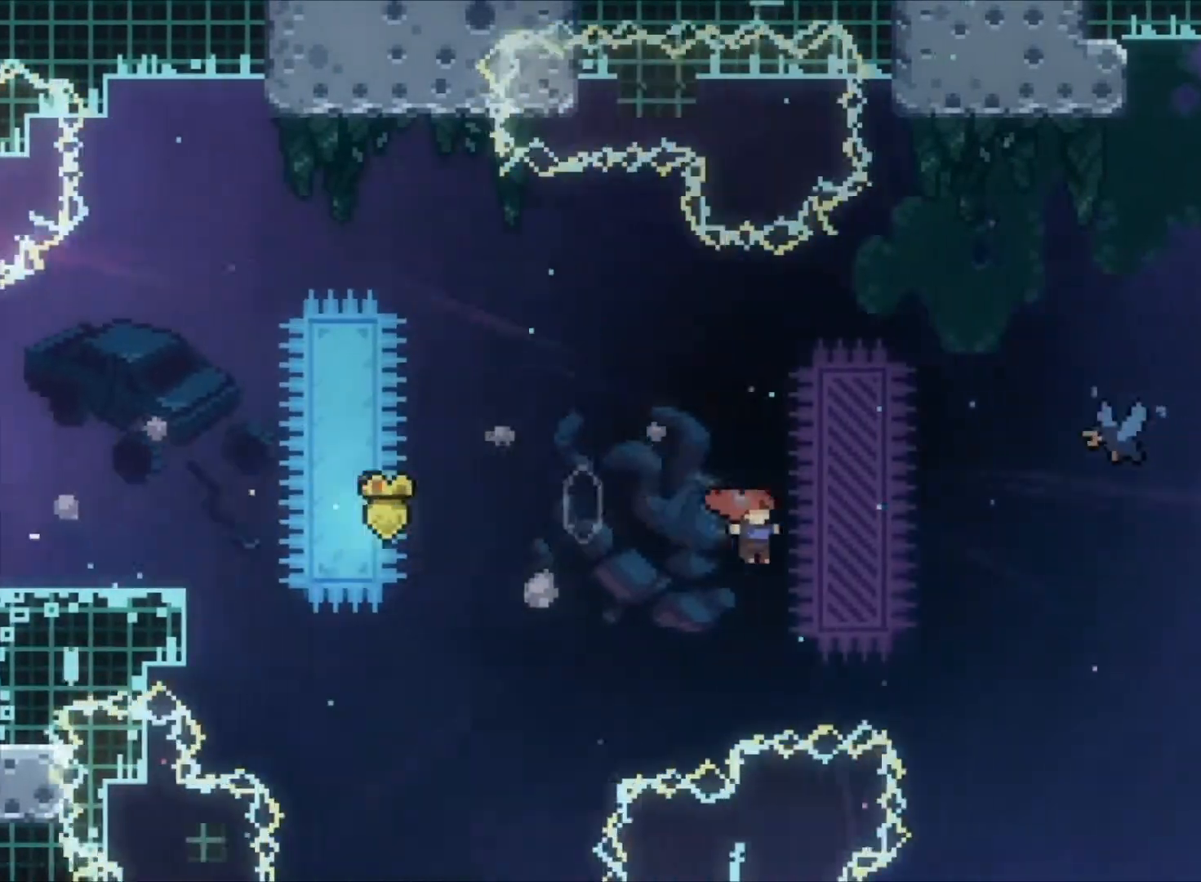
{"keys": ["right", "z"], "events": [[33, "up", "down"], [67, "x", "down"], [133, "c", "up"], [267, "up", "up"], [300, "x", "up"]]}
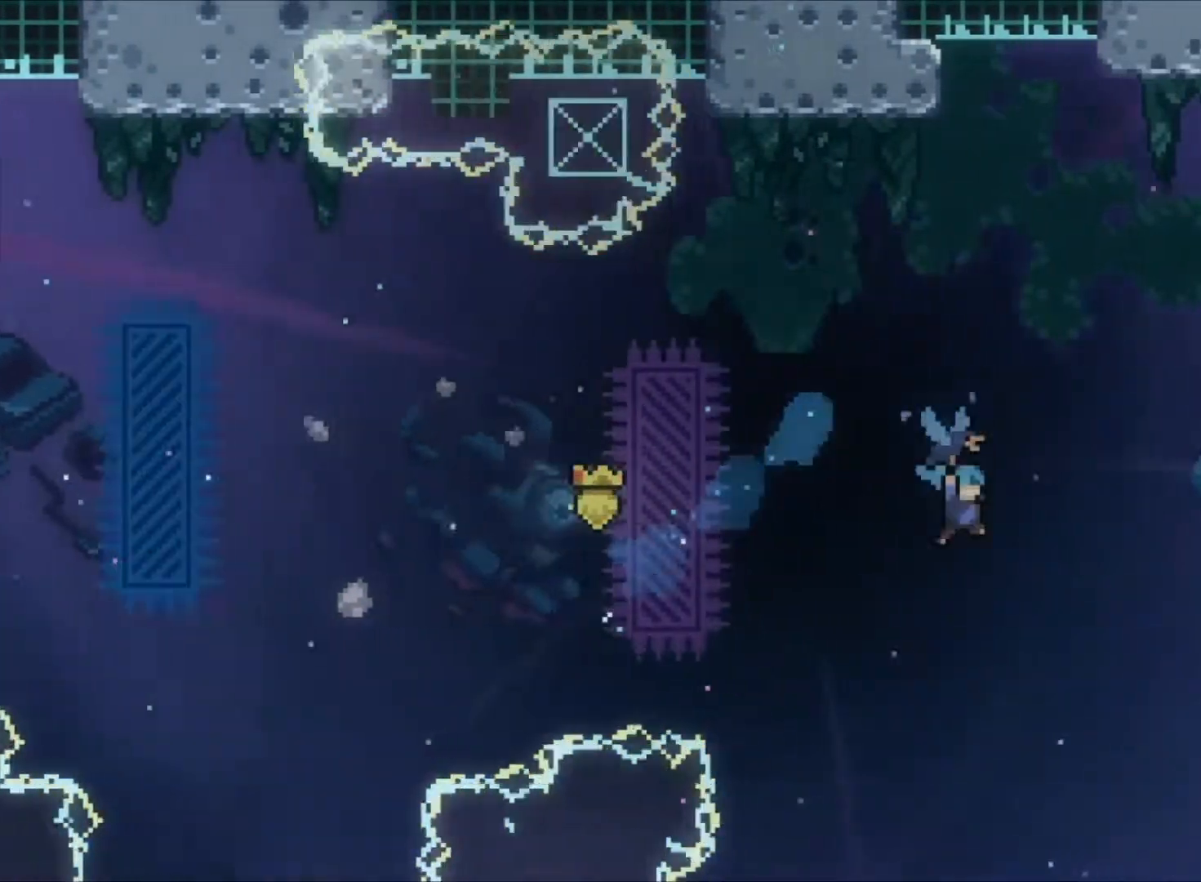
{"keys": ["z"], "events": [[133, "z", "up"], [233, "right", "up"], [267, "a", "down"], [333, "a", "up"], [333, "s", "down"], [433, "s", "up"], [500, "z", "down"]]}
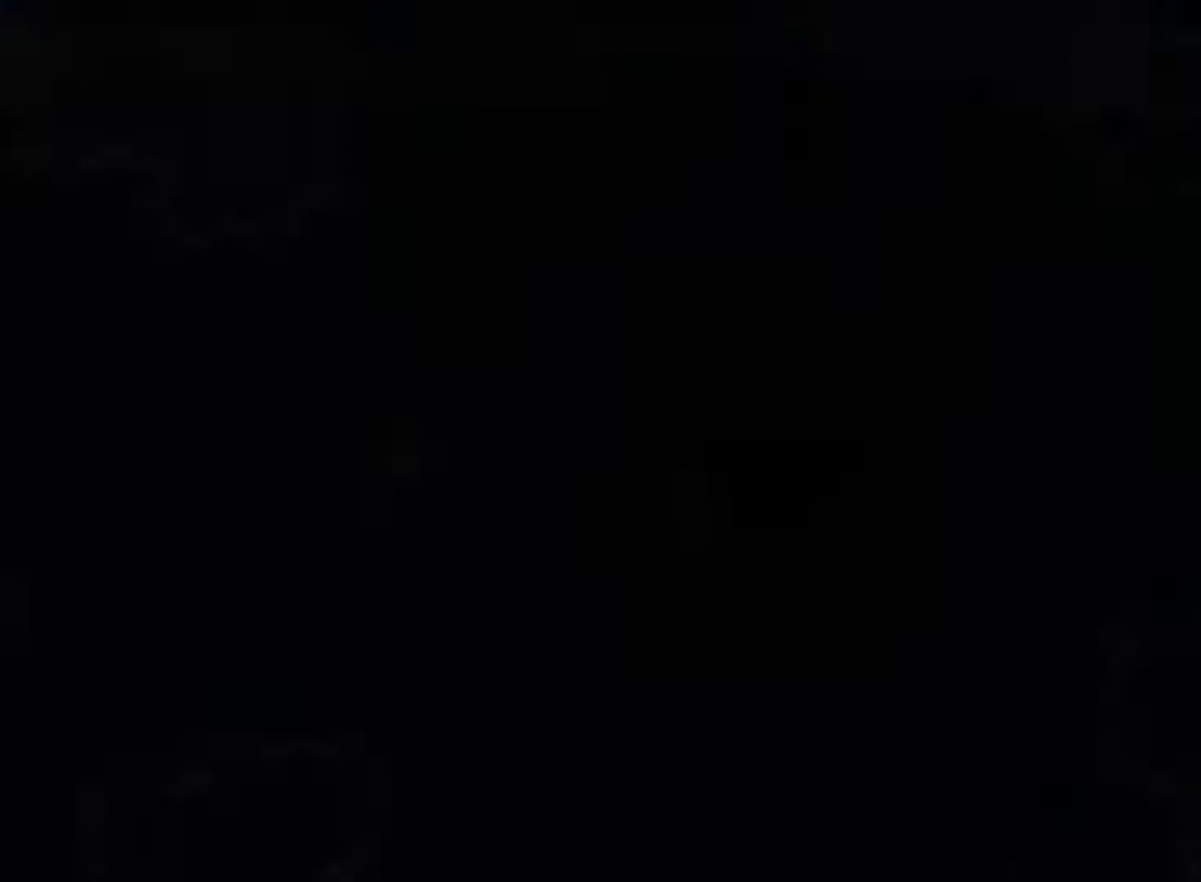
{"keys": ["right", "up", "x"], "events": [[467, "right", "down"], [467, "up", "down"], [467, "x", "down"], [467, "z", "up"]]}
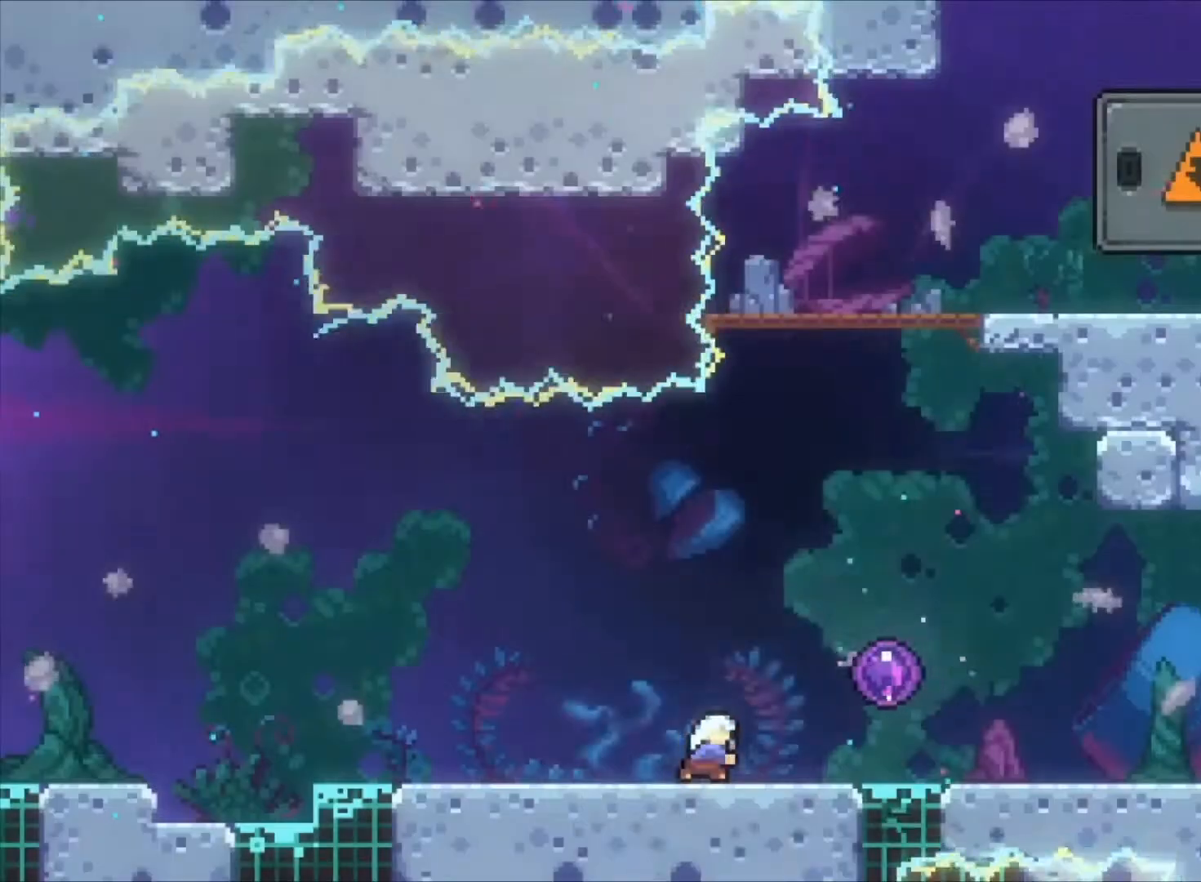
{"keys": [], "events": [[167, "up", "up"], [167, "x", "up"], [167, "z", "down"], [300, "right", "up"], [300, "z", "up"]]}
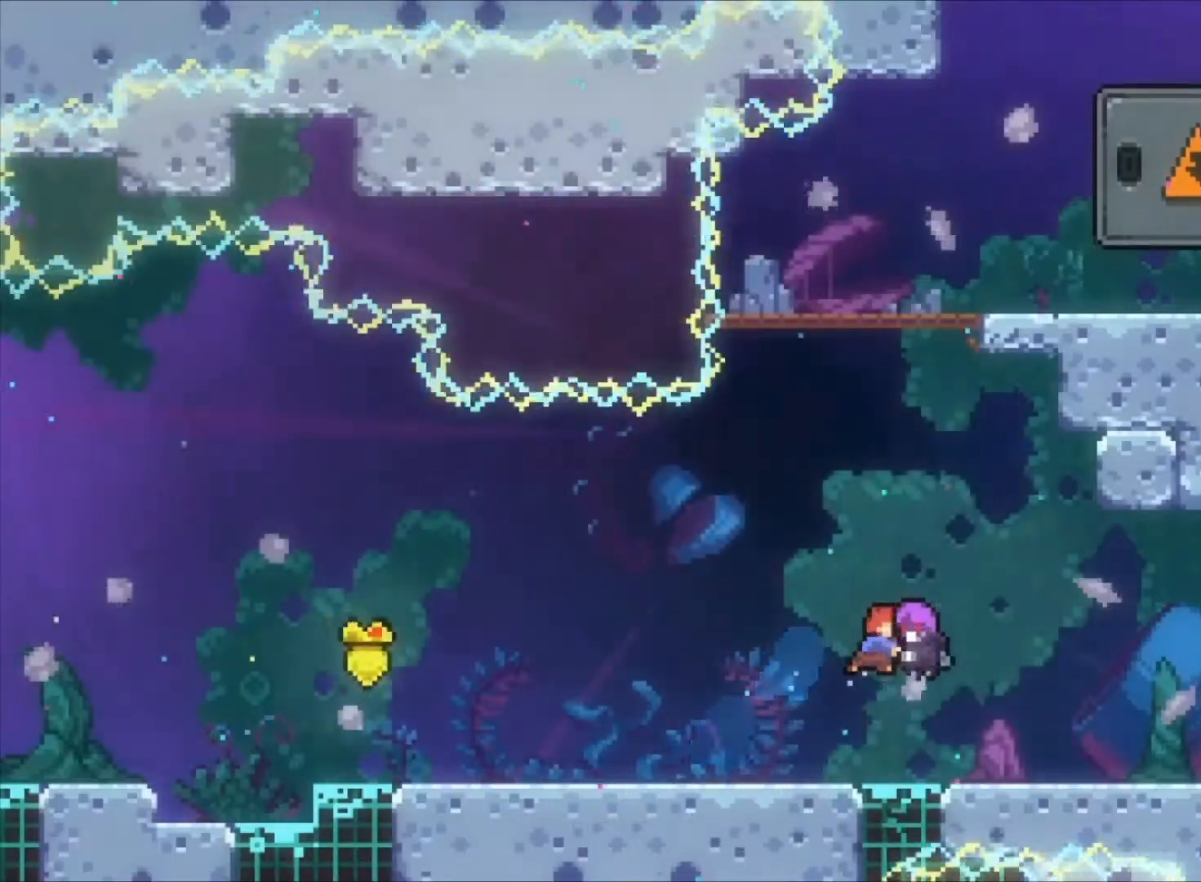
{"keys": ["down", "right", "x"], "events": [[467, "down", "down"], [467, "right", "down"], [500, "x", "down"]]}
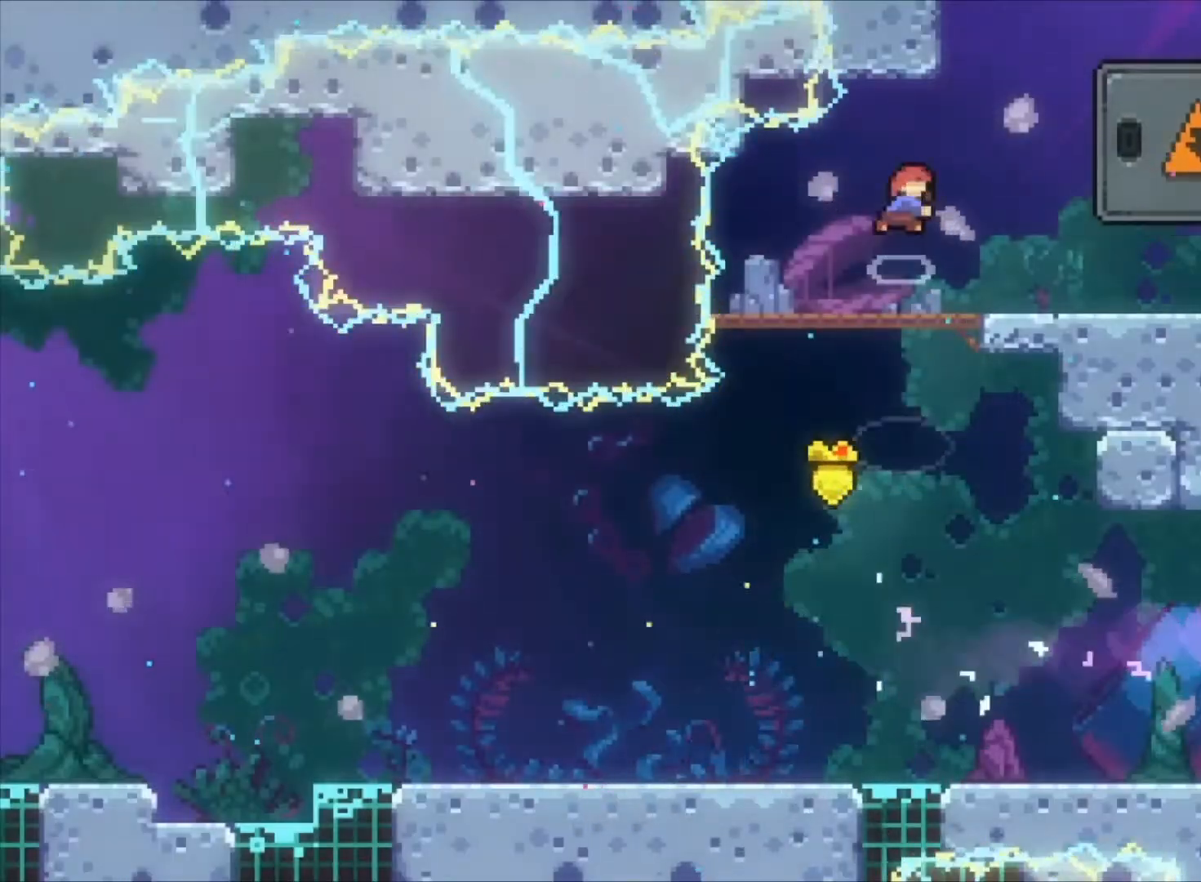
{"keys": ["up", "x"], "events": [[133, "down", "up"], [200, "x", "up"], [333, "right", "up"], [333, "up", "down"], [333, "x", "down"]]}
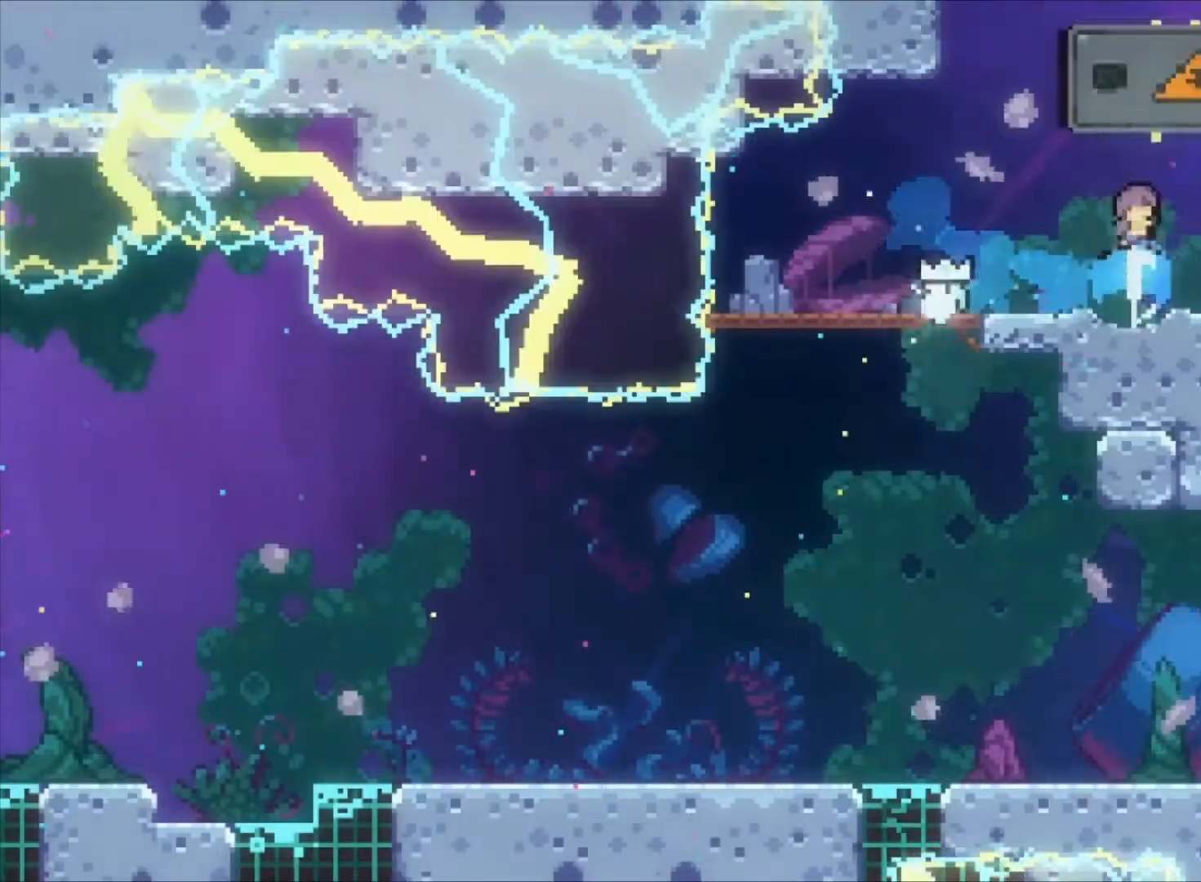
{"keys": ["up"], "events": [[33, "x", "up"], [400, "x", "down"], [500, "x", "up"]]}